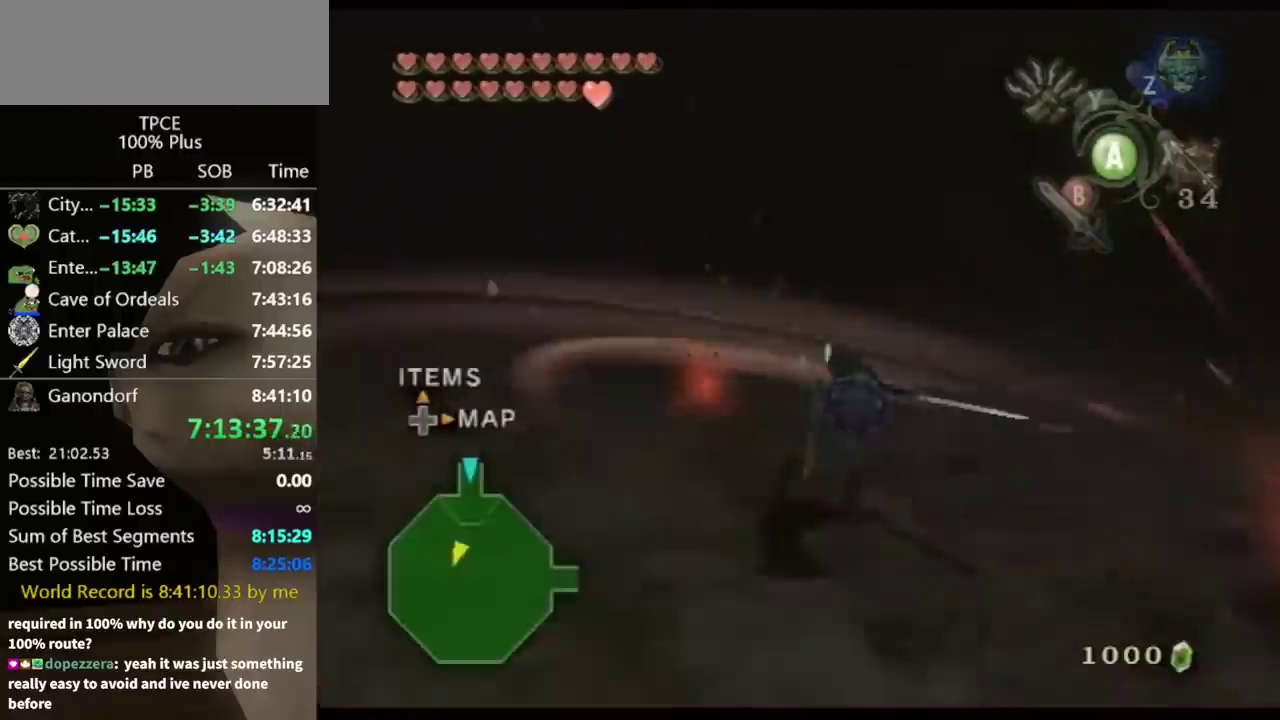
Gameplay with a controller (Nintendo layout); each line is a JSON object with the inputs held at the frame after it. "events" lists button and stick changes between this image and that frame as [ms after this image, input, new state], when the widget could be followed in between. Not read: L3 R3.
{"buttons": [], "left_stick": "up-left", "right_stick": "center", "events": [[67, "left_stick", "up-right"], [267, "left_stick", "up"], [433, "left_stick", "up-left"], [467, "right_stick", "center"]]}
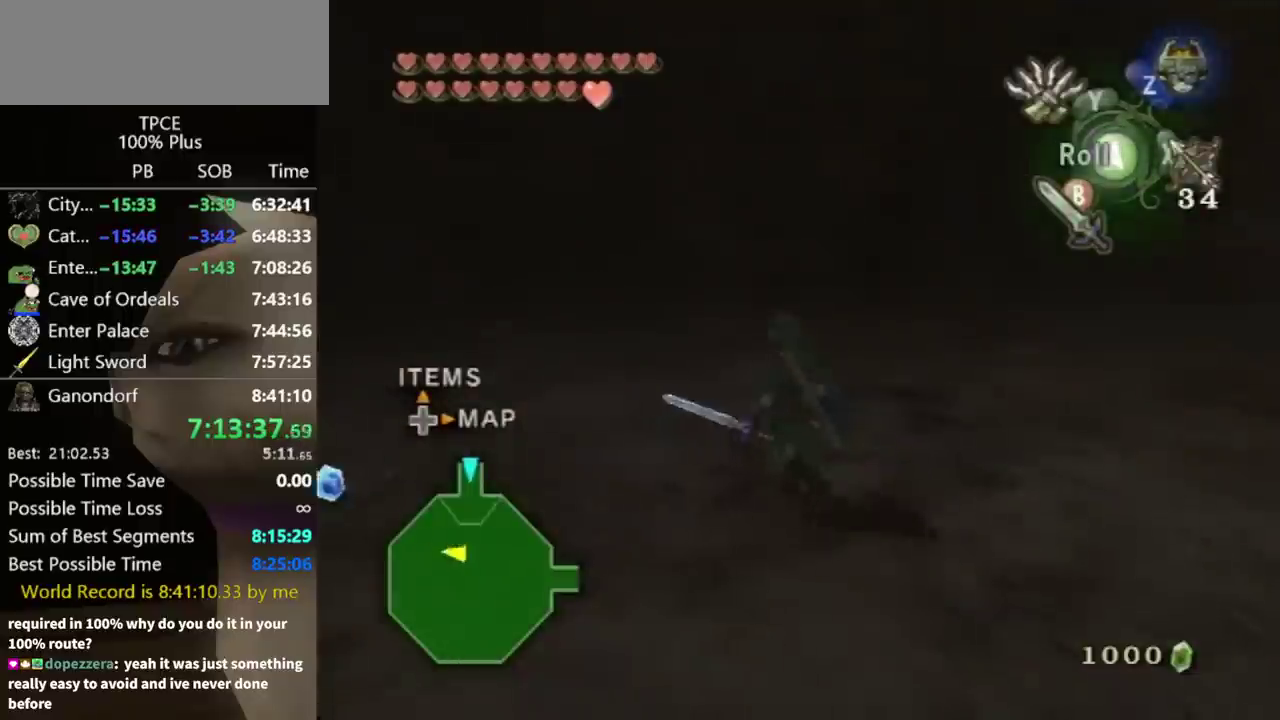
{"buttons": [], "left_stick": "up", "right_stick": "center", "events": [[33, "left_stick", "up"], [100, "A", "down"], [167, "A", "up"], [167, "left_stick", "up-left"], [300, "left_stick", "up"]]}
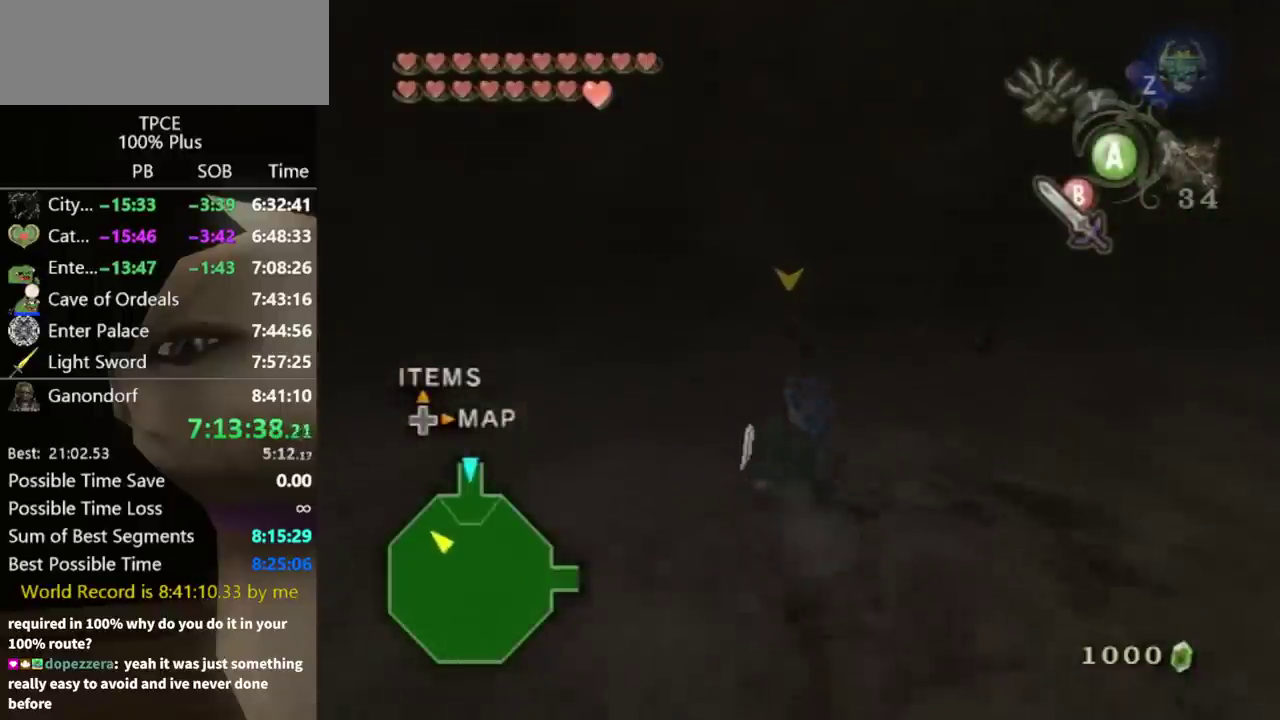
{"buttons": [], "left_stick": "up", "right_stick": "center", "events": [[433, "B", "down"], [500, "B", "up"]]}
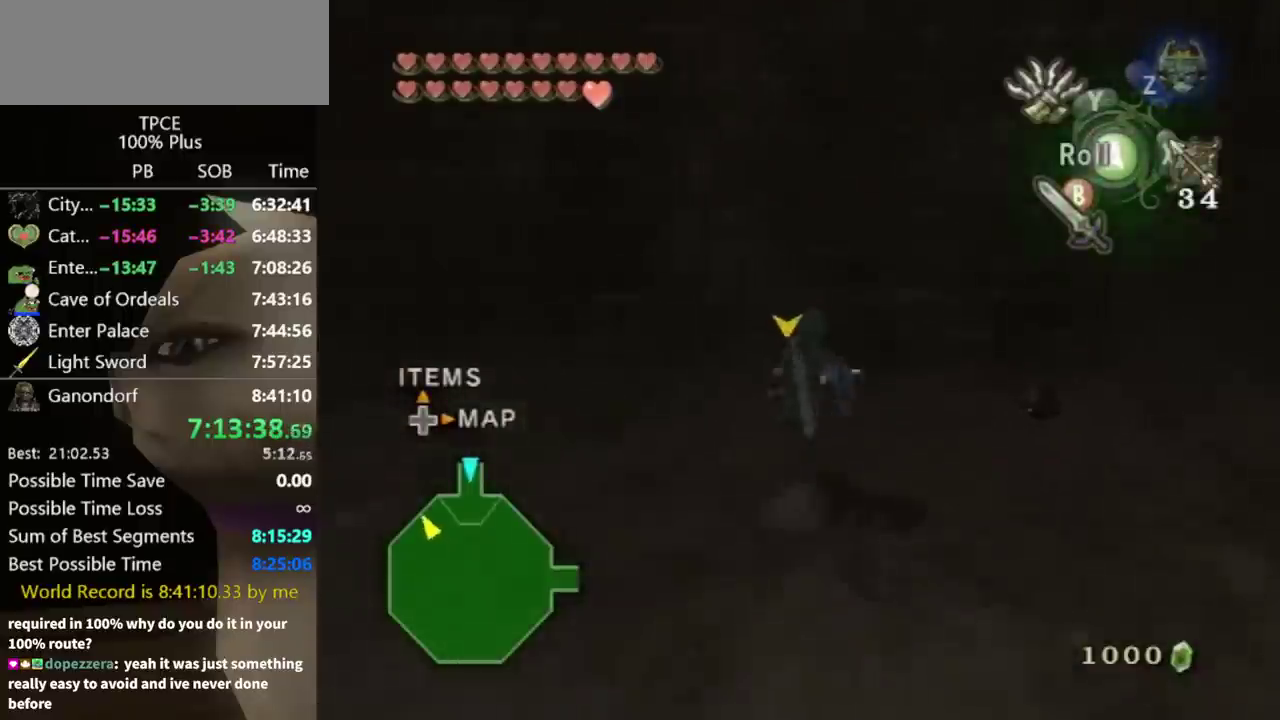
{"buttons": [], "left_stick": "left", "right_stick": "right", "events": [[167, "right_stick", "right"], [200, "left_stick", "left"]]}
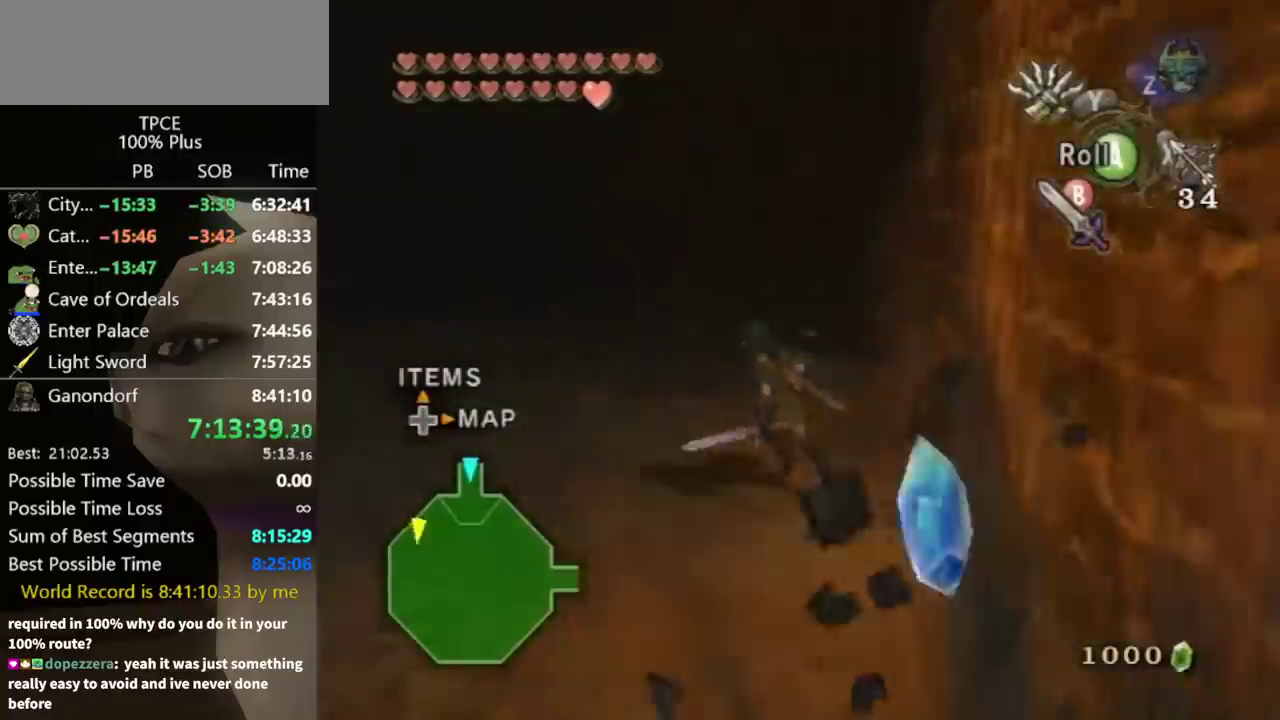
{"buttons": [], "left_stick": "up", "right_stick": "center", "events": [[33, "left_stick", "up-left"], [133, "left_stick", "up"], [133, "right_stick", "center"], [233, "A", "down"], [500, "A", "up"]]}
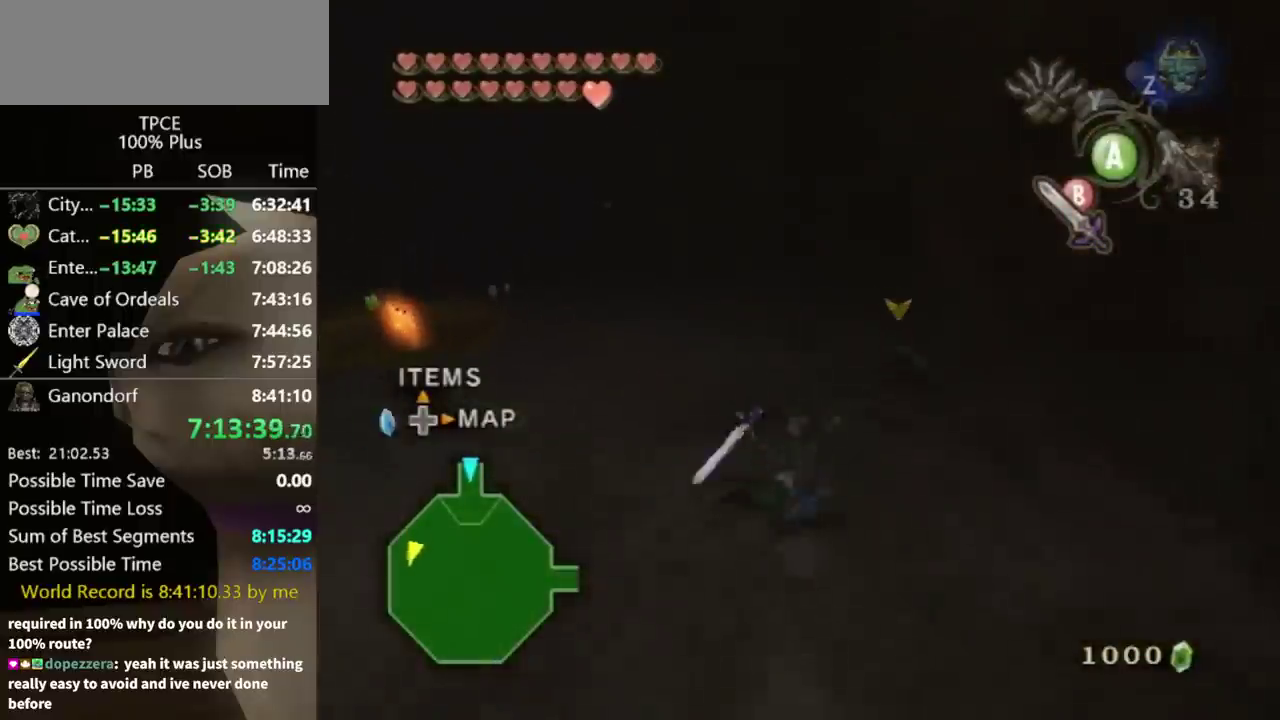
{"buttons": ["L1"], "left_stick": "center", "right_stick": "center", "events": [[33, "left_stick", "up-right"], [167, "L1", "down"], [267, "left_stick", "up"], [500, "left_stick", "center"]]}
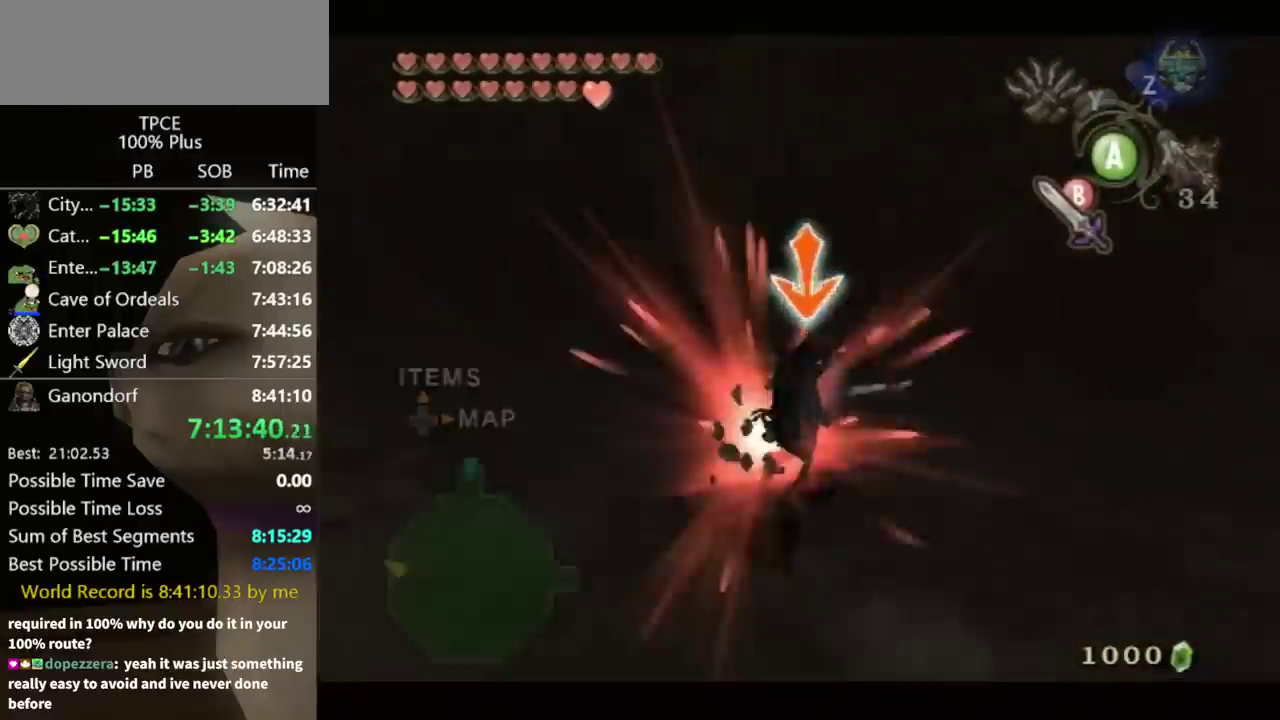
{"buttons": [], "left_stick": "down-left", "right_stick": "right", "events": [[300, "left_stick", "down-left"], [367, "L1", "up"], [367, "right_stick", "right"]]}
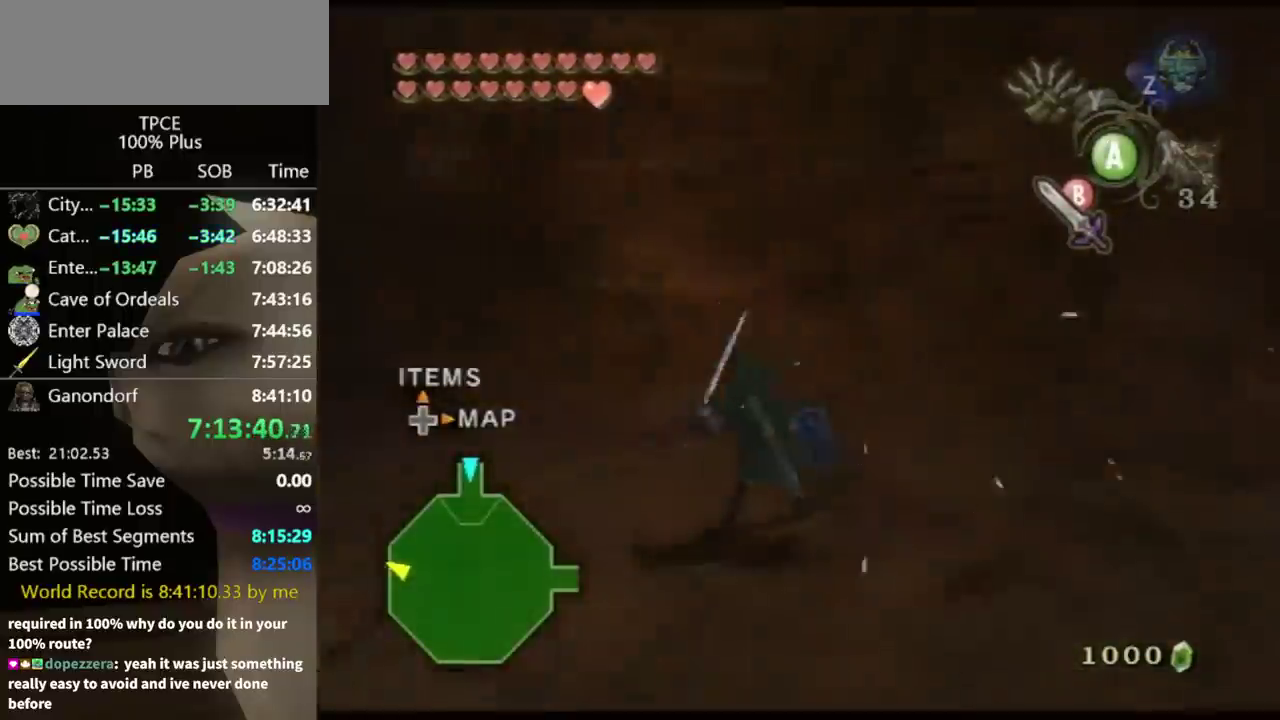
{"buttons": [], "left_stick": "up-left", "right_stick": "right", "events": [[100, "left_stick", "left"], [333, "left_stick", "up-left"]]}
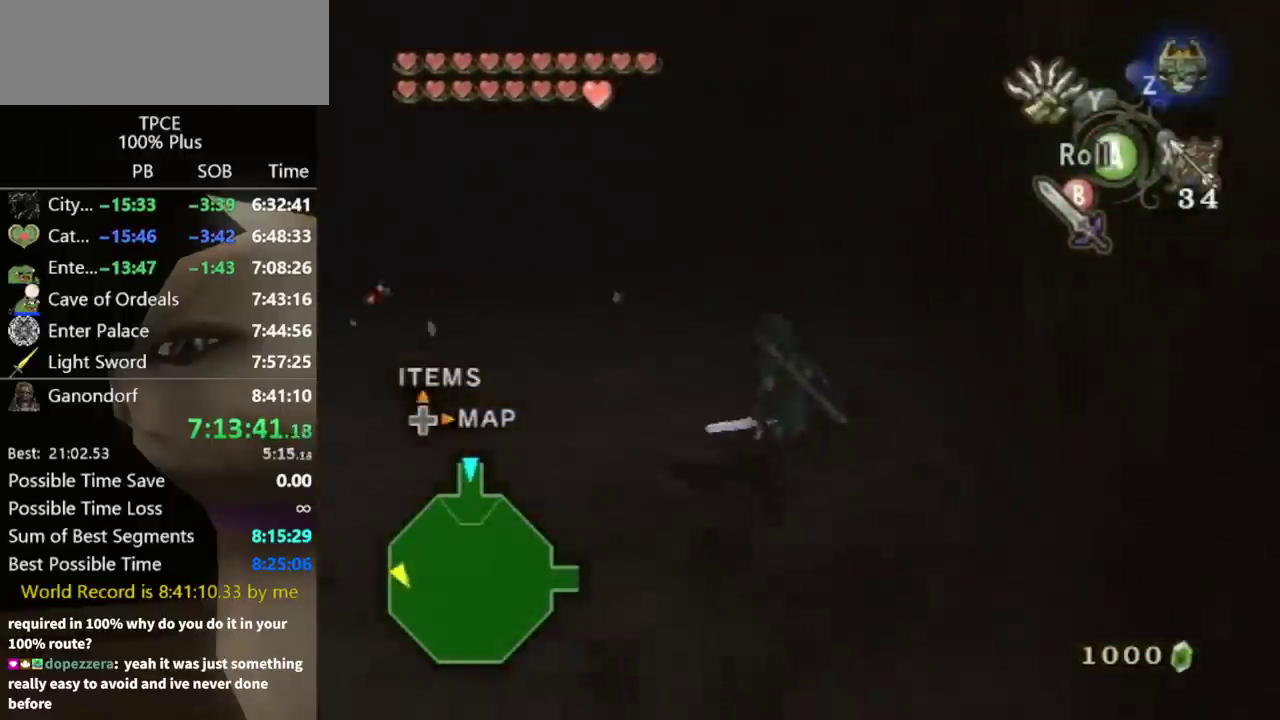
{"buttons": [], "left_stick": "up", "right_stick": "down-right", "events": [[100, "left_stick", "up"], [100, "right_stick", "center"], [267, "left_stick", "up-left"], [333, "left_stick", "up"], [467, "right_stick", "down-right"]]}
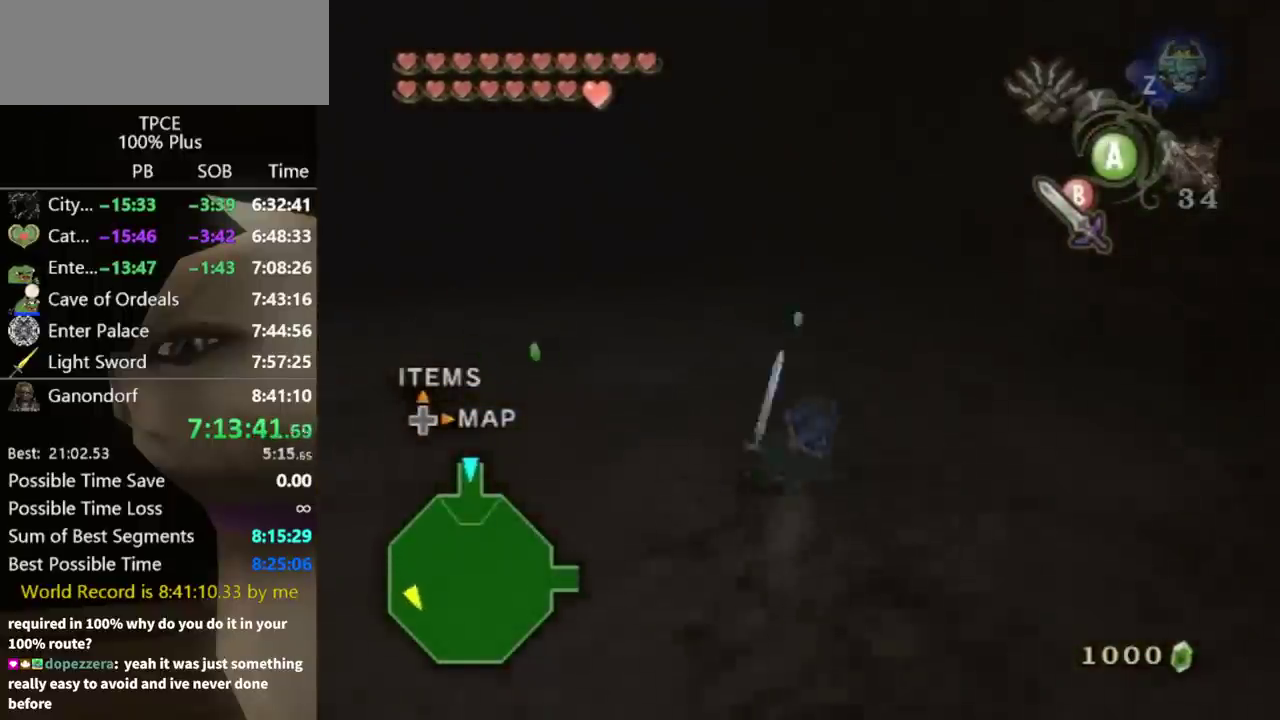
{"buttons": [], "left_stick": "up", "right_stick": "center", "events": [[133, "right_stick", "center"], [333, "A", "down"], [400, "A", "up"]]}
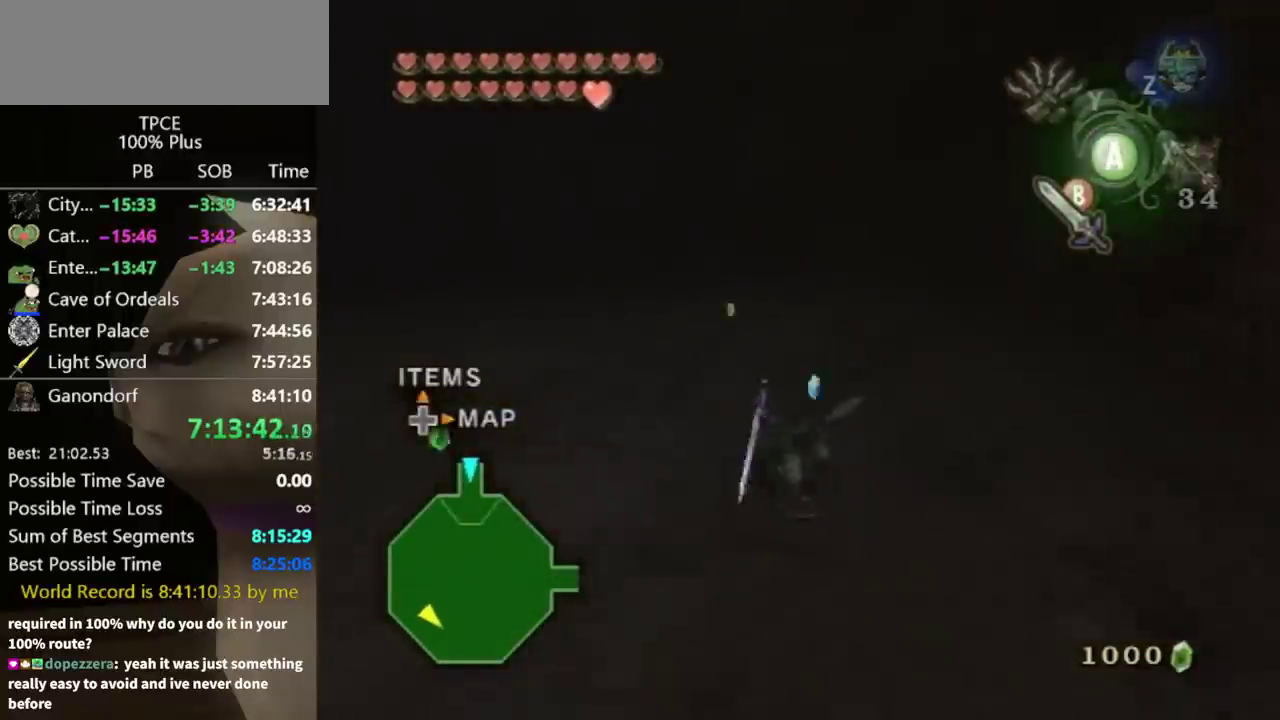
{"buttons": [], "left_stick": "up-left", "right_stick": "down-right", "events": [[100, "left_stick", "up-right"], [133, "right_stick", "down-right"], [233, "left_stick", "up"], [367, "left_stick", "up-left"]]}
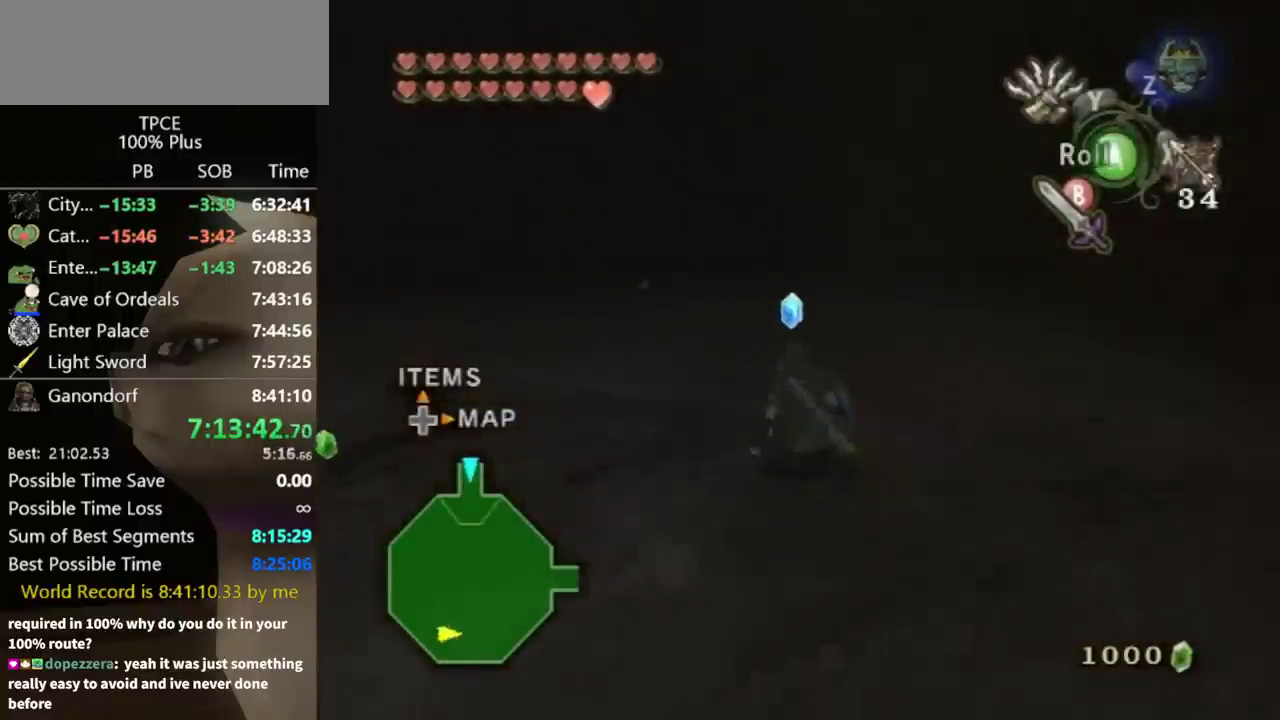
{"buttons": [], "left_stick": "up-left", "right_stick": "center", "events": [[100, "right_stick", "center"], [167, "A", "down"], [267, "A", "up"]]}
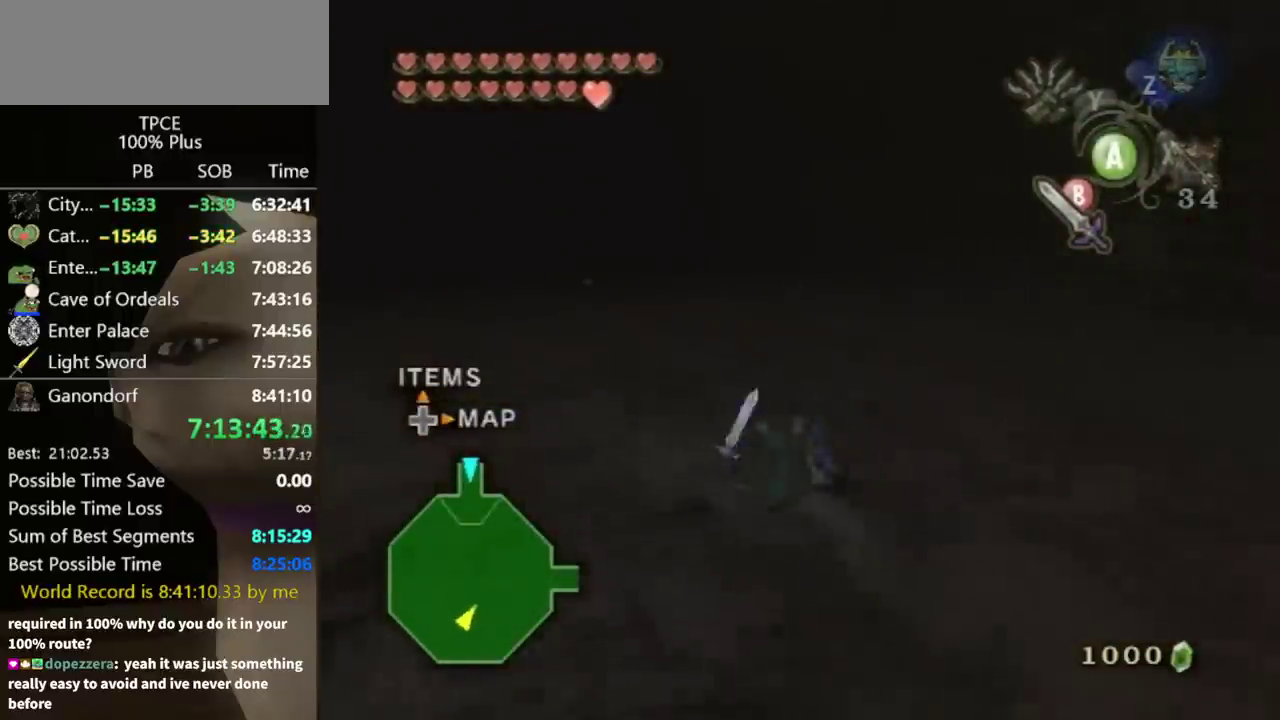
{"buttons": [], "left_stick": "up", "right_stick": "center", "events": [[333, "A", "down"], [400, "A", "up"], [467, "left_stick", "up"]]}
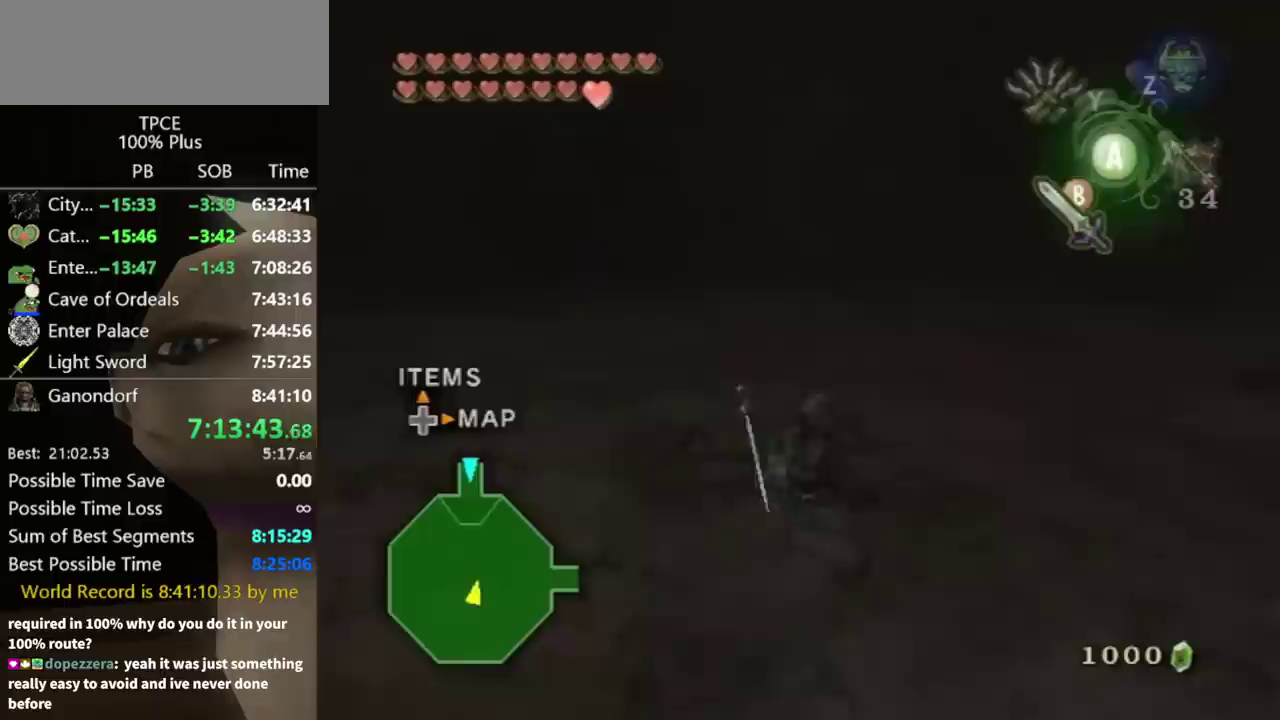
{"buttons": [], "left_stick": "up-right", "right_stick": "left", "events": [[433, "left_stick", "up-right"], [500, "right_stick", "left"]]}
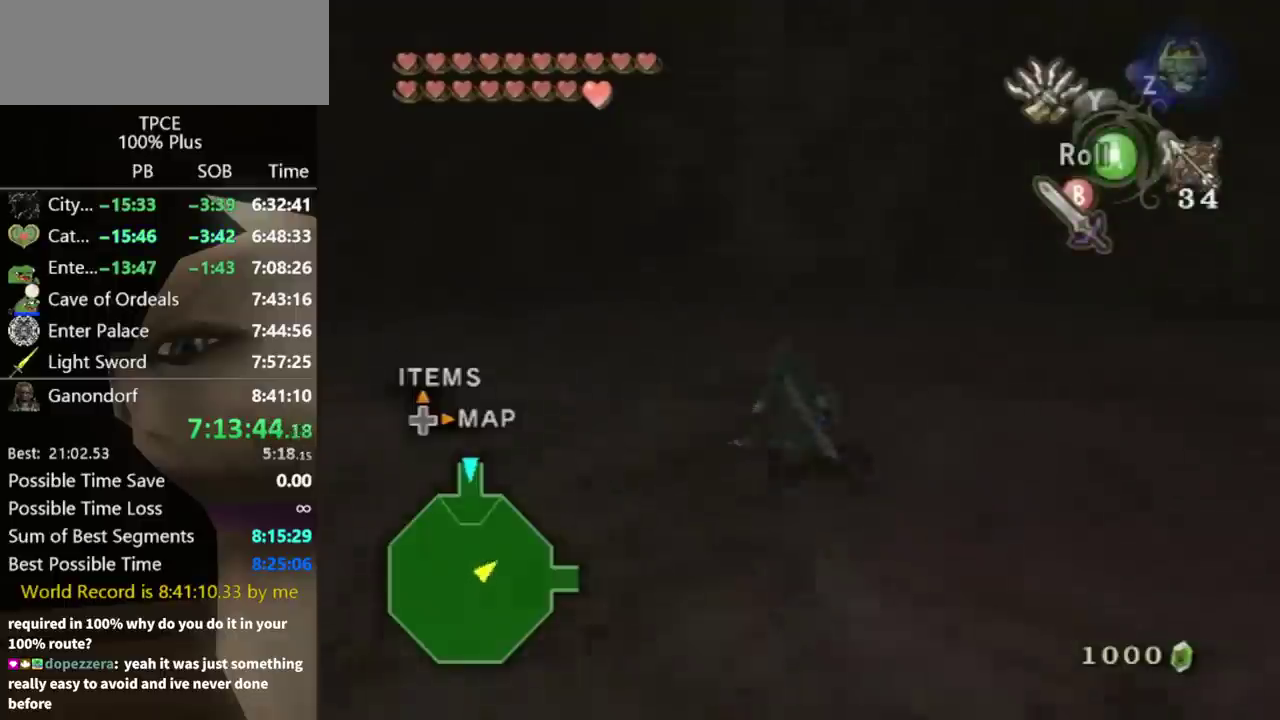
{"buttons": [], "left_stick": "up", "right_stick": "center", "events": [[267, "right_stick", "center"], [367, "left_stick", "up"]]}
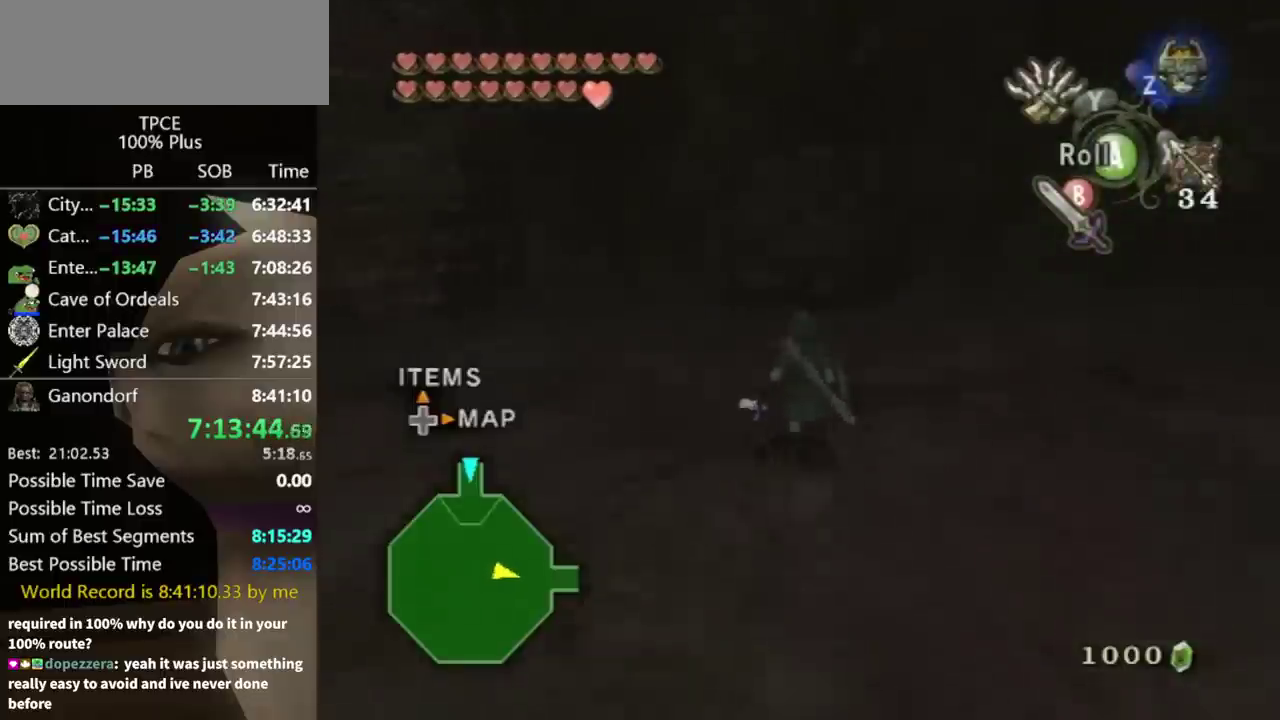
{"buttons": [], "left_stick": "up", "right_stick": "down-right", "events": [[500, "right_stick", "down-right"]]}
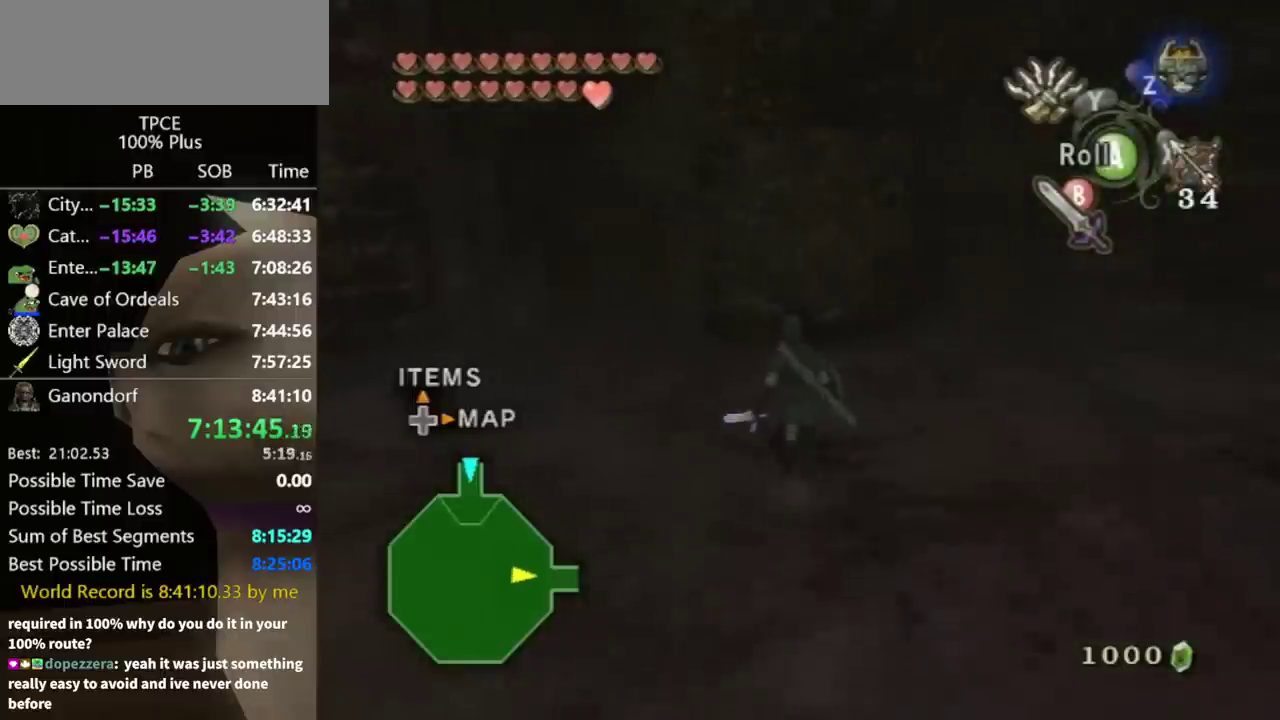
{"buttons": [], "left_stick": "center", "right_stick": "center", "events": [[133, "right_stick", "center"], [233, "left_stick", "center"]]}
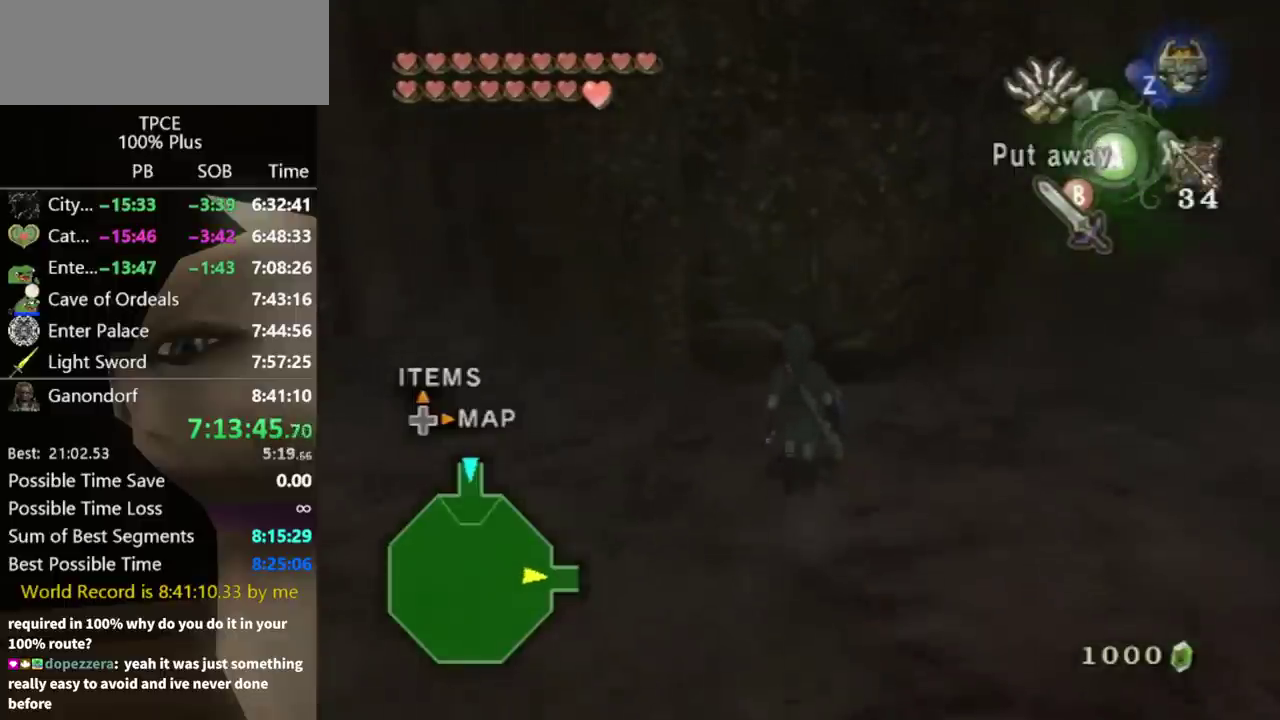
{"buttons": [], "left_stick": "center", "right_stick": "center", "events": [[33, "L1", "down"], [233, "left_stick", "right"], [333, "left_stick", "center"], [500, "L1", "up"]]}
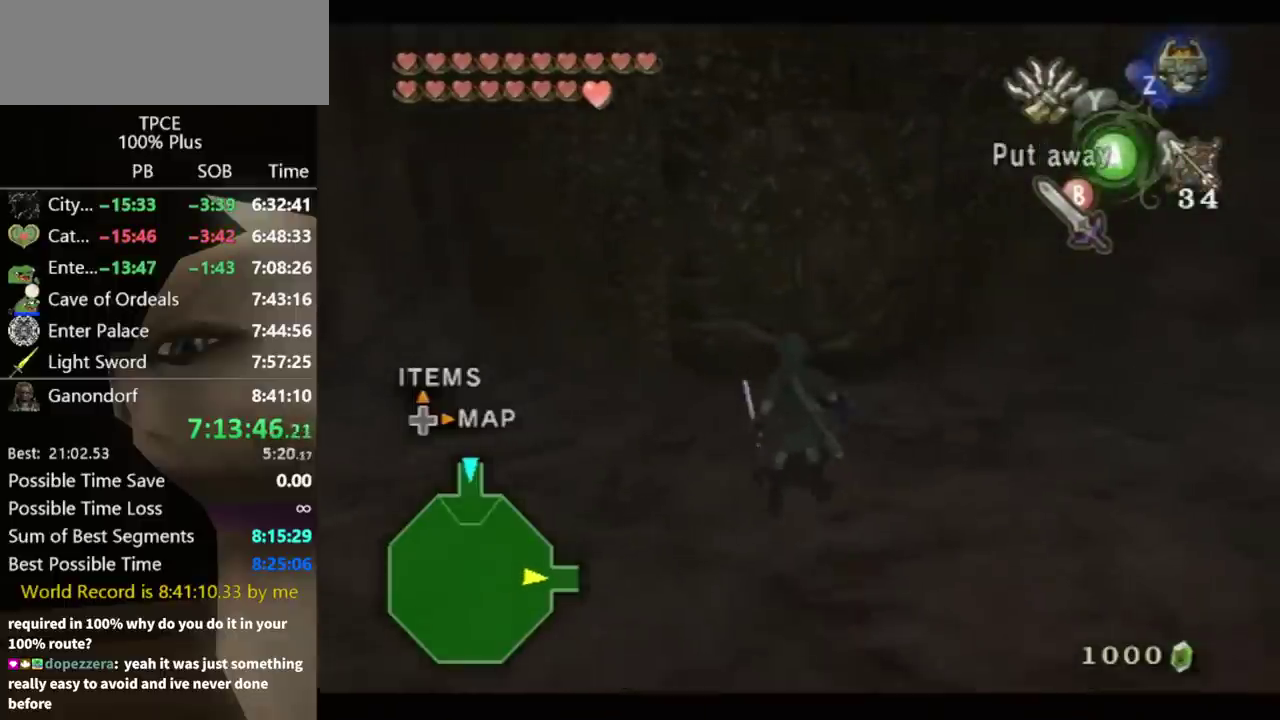
{"buttons": [], "left_stick": "center", "right_stick": "center", "events": []}
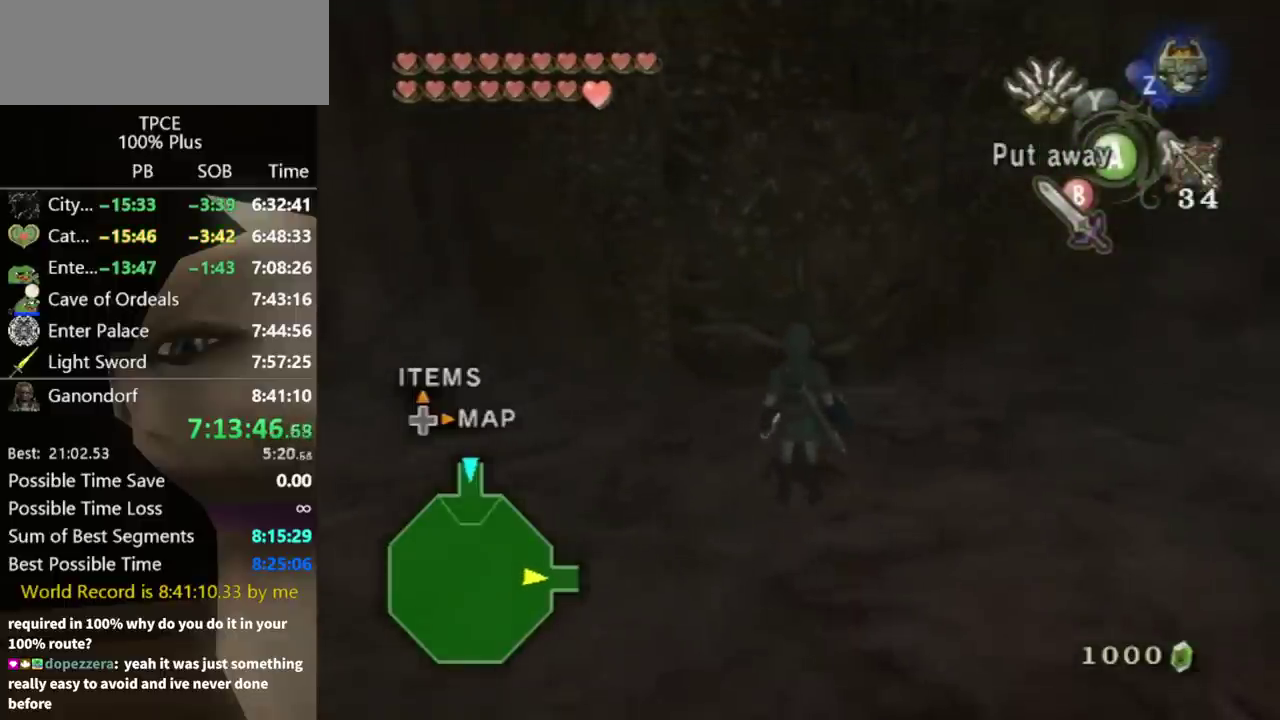
{"buttons": [], "left_stick": "center", "right_stick": "center", "events": []}
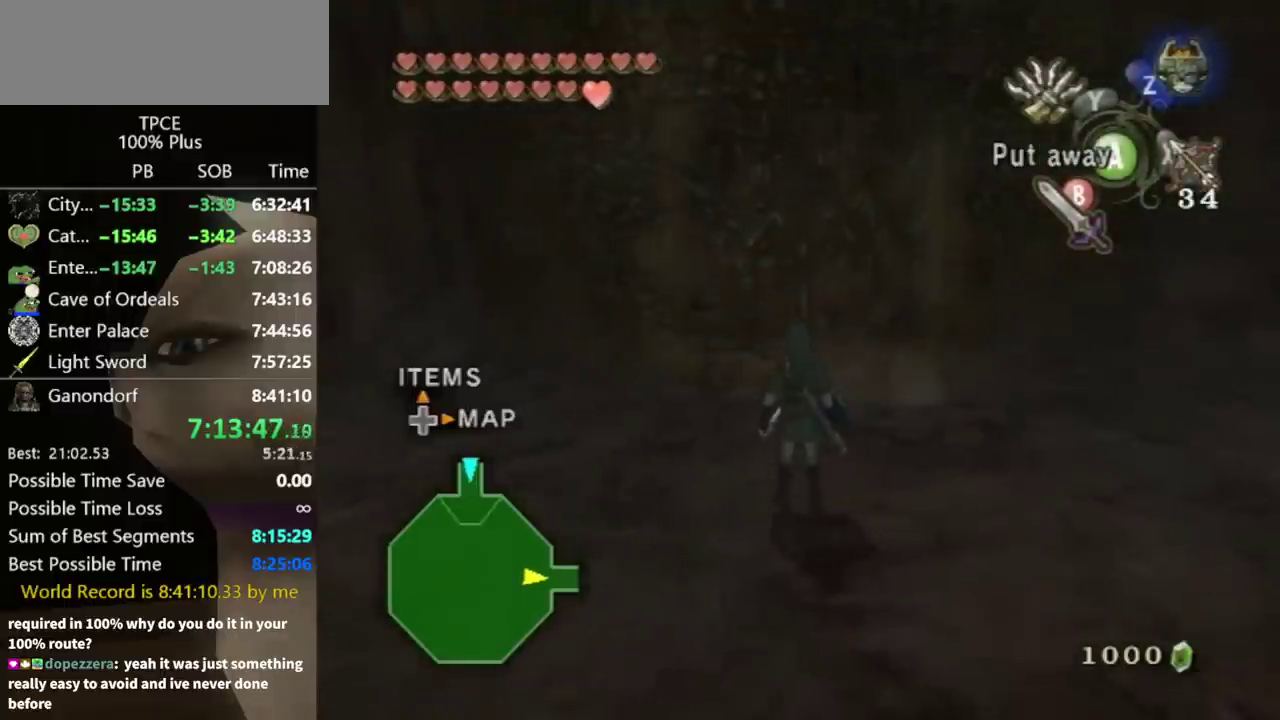
{"buttons": [], "left_stick": "center", "right_stick": "center", "events": []}
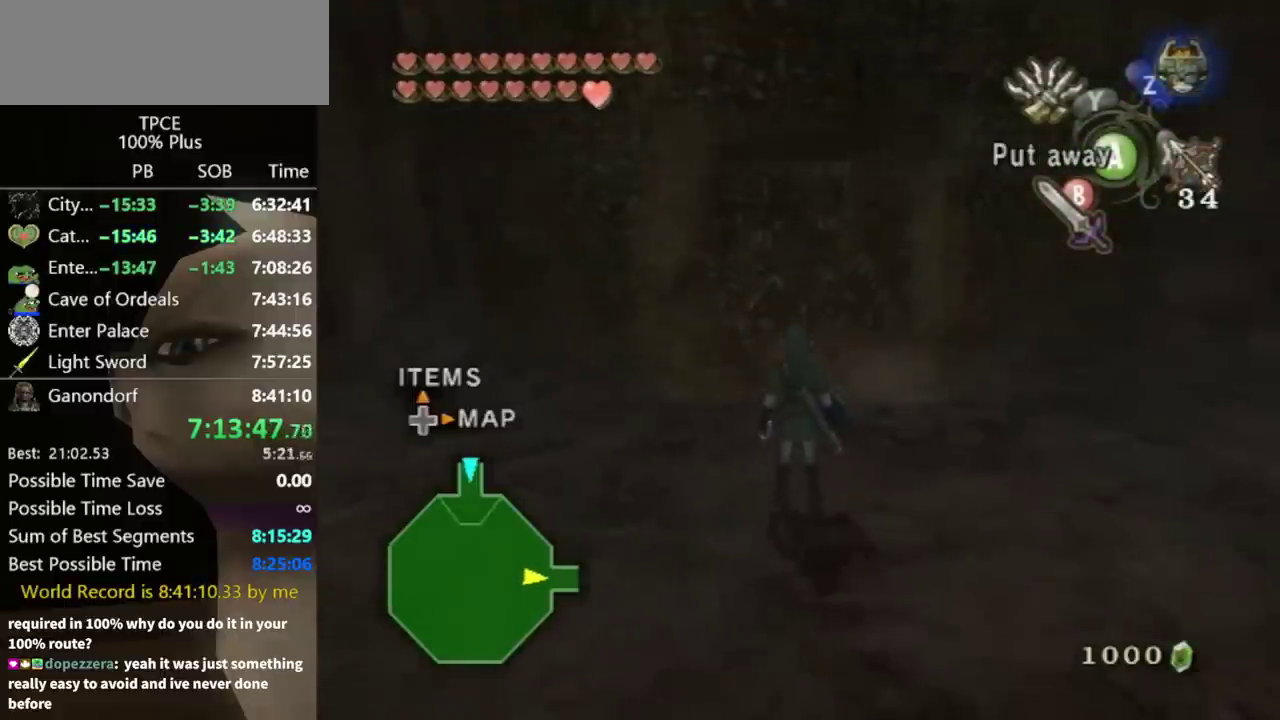
{"buttons": [], "left_stick": "up", "right_stick": "center", "events": [[367, "left_stick", "up-left"], [500, "left_stick", "up"]]}
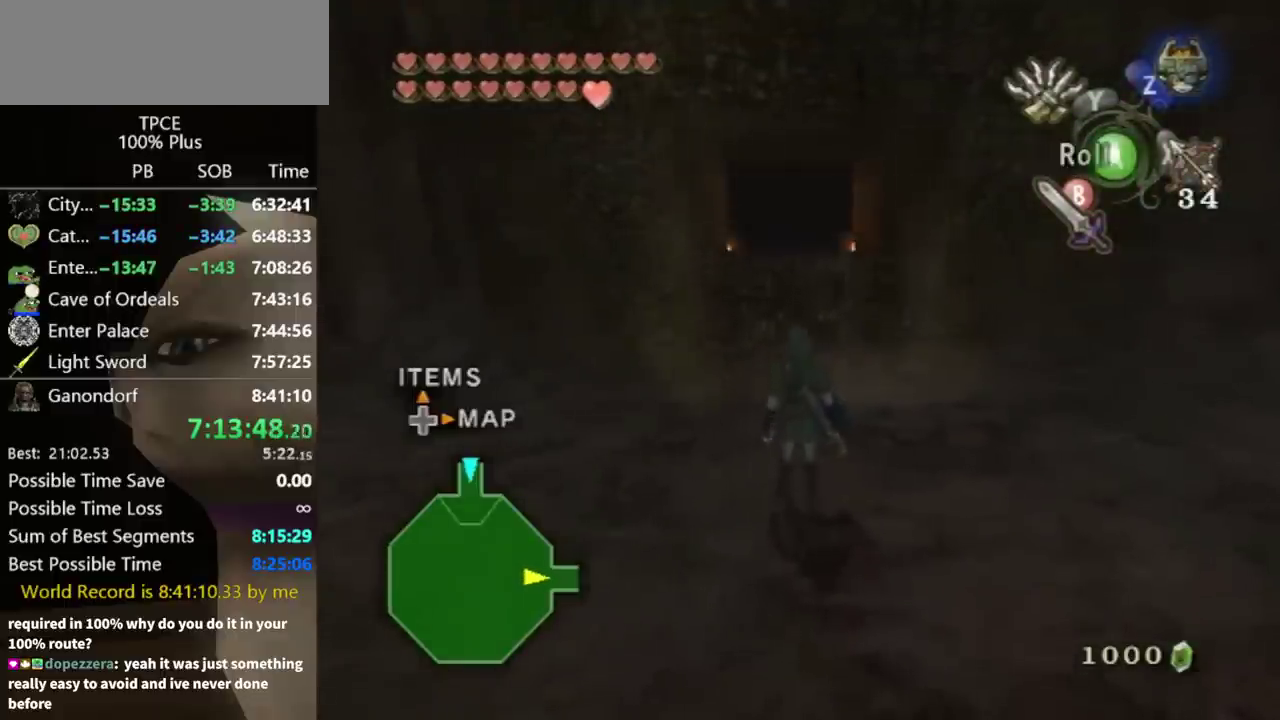
{"buttons": [], "left_stick": "up", "right_stick": "center", "events": []}
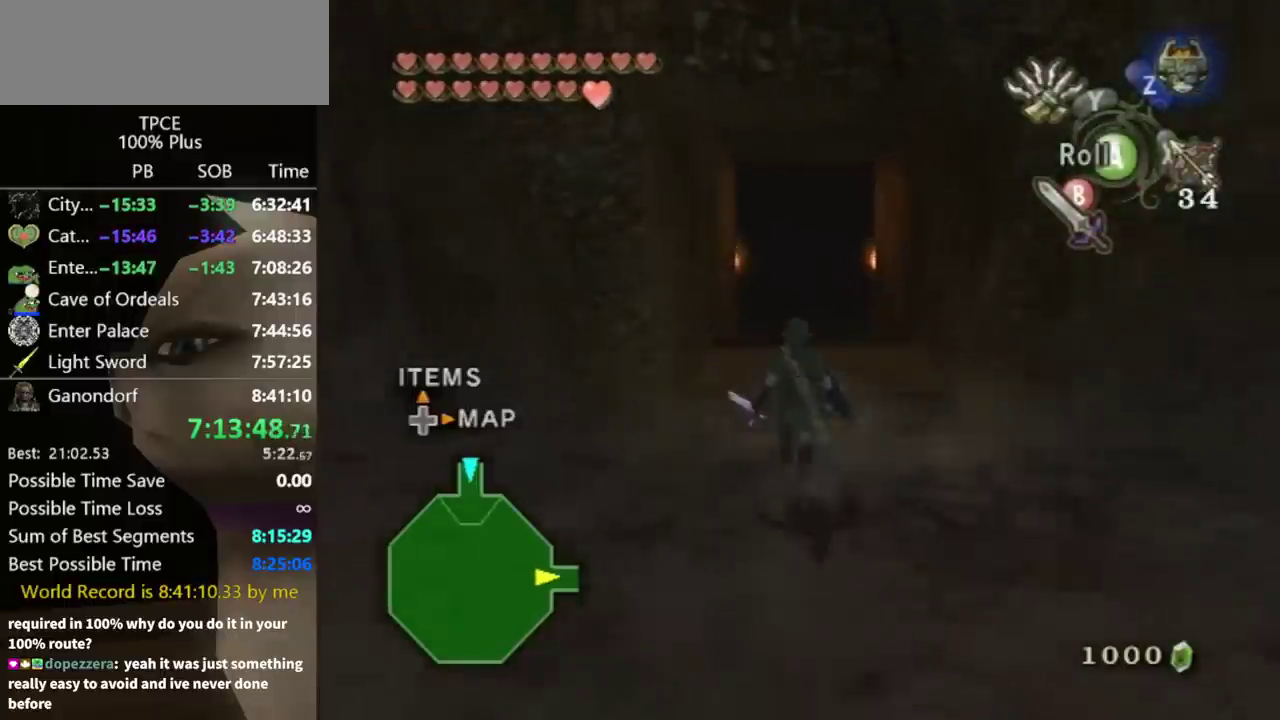
{"buttons": [], "left_stick": "up", "right_stick": "center", "events": []}
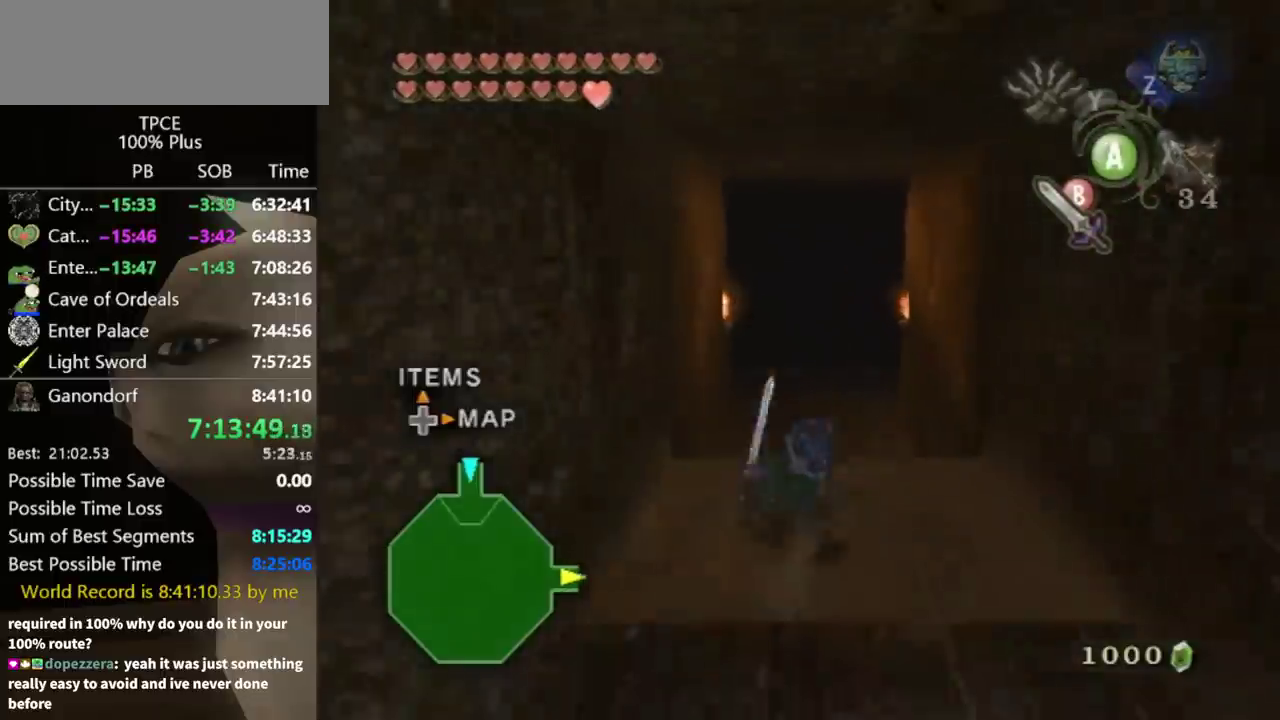
{"buttons": ["A"], "left_stick": "up", "right_stick": "center", "events": [[500, "A", "down"]]}
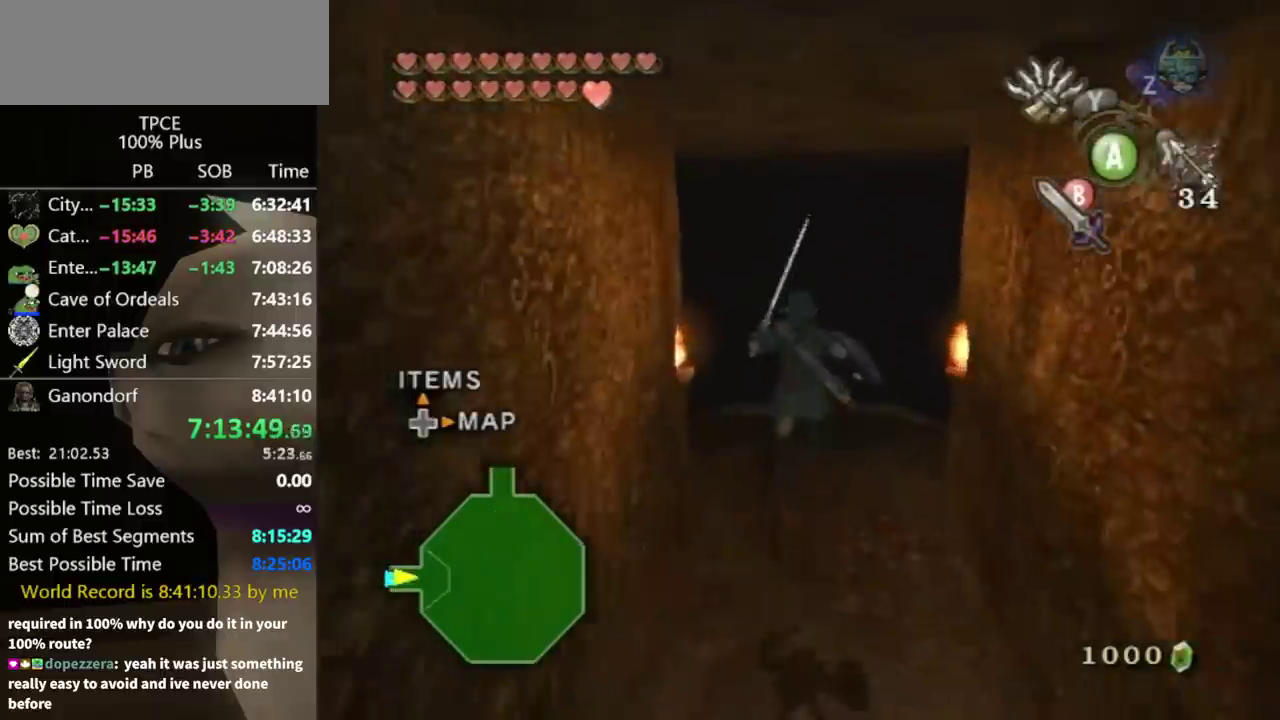
{"buttons": [], "left_stick": "up", "right_stick": "center", "events": [[400, "A", "up"]]}
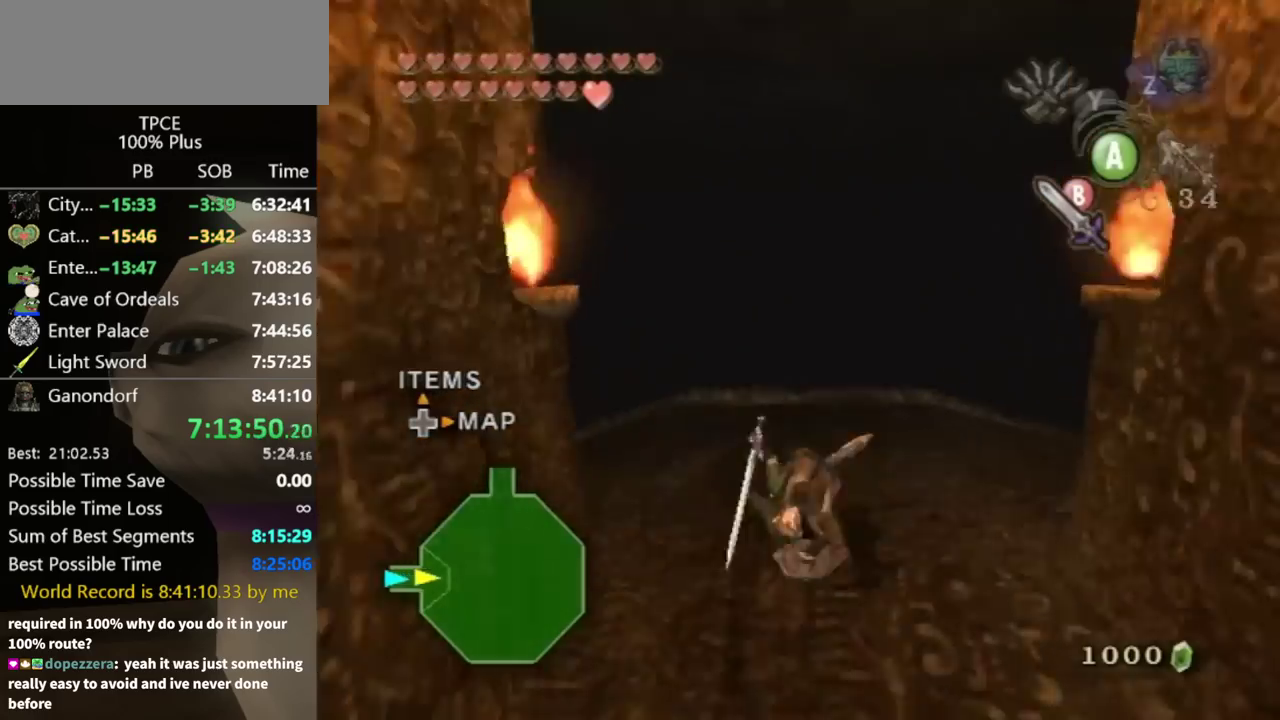
{"buttons": ["A"], "left_stick": "up", "right_stick": "center", "events": [[233, "A", "down"], [300, "A", "up"], [500, "A", "down"]]}
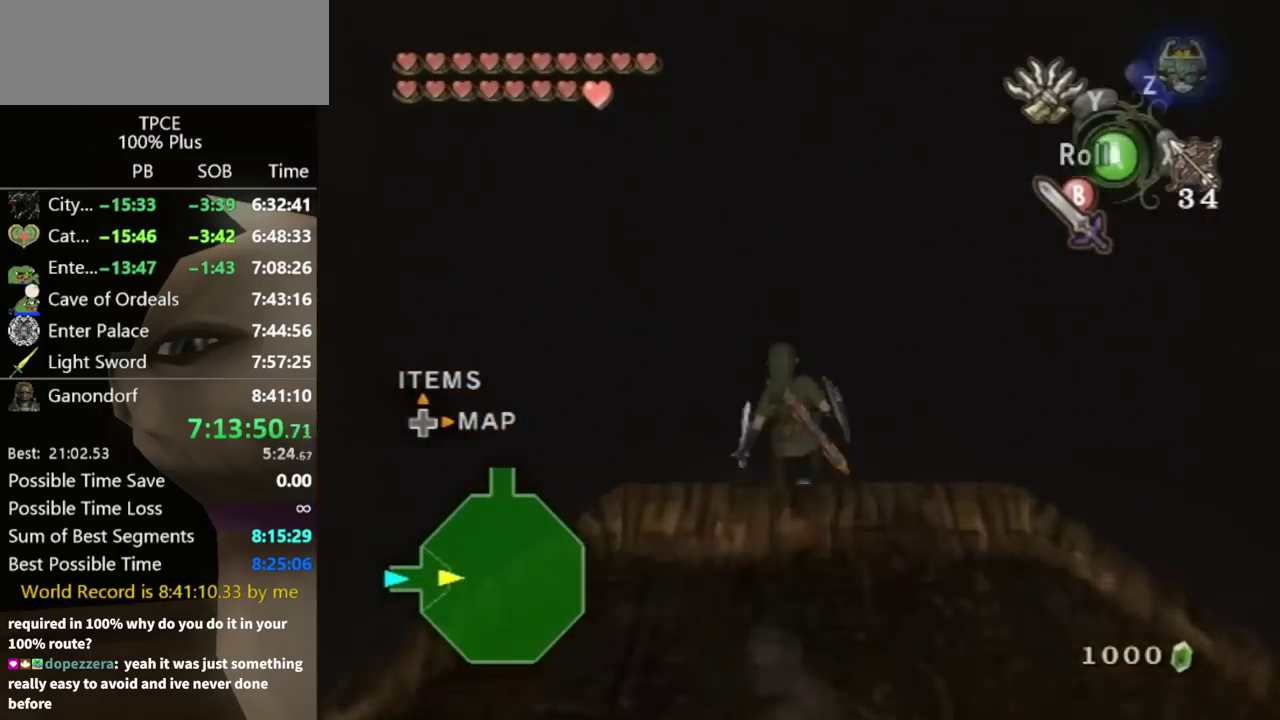
{"buttons": ["L1"], "left_stick": "center", "right_stick": "center", "events": [[67, "A", "up"], [467, "left_stick", "center"], [500, "L1", "down"]]}
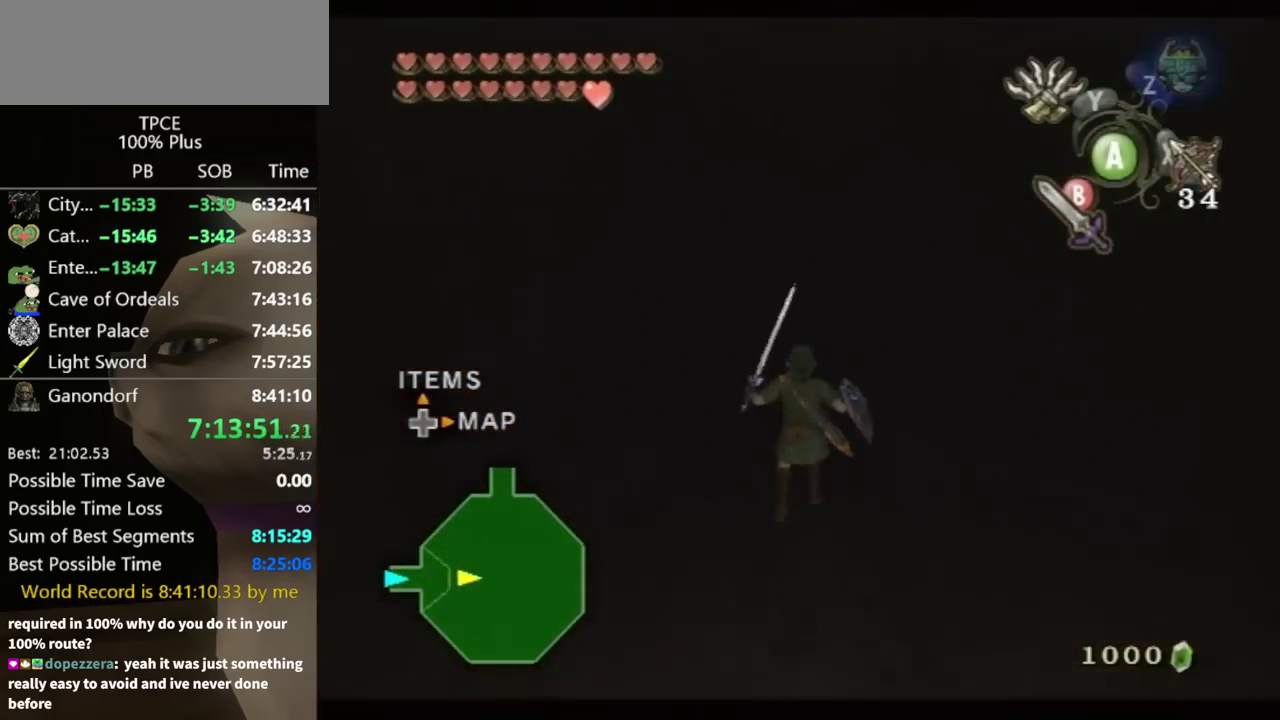
{"buttons": ["L1"], "left_stick": "down", "right_stick": "center", "events": [[367, "left_stick", "down"]]}
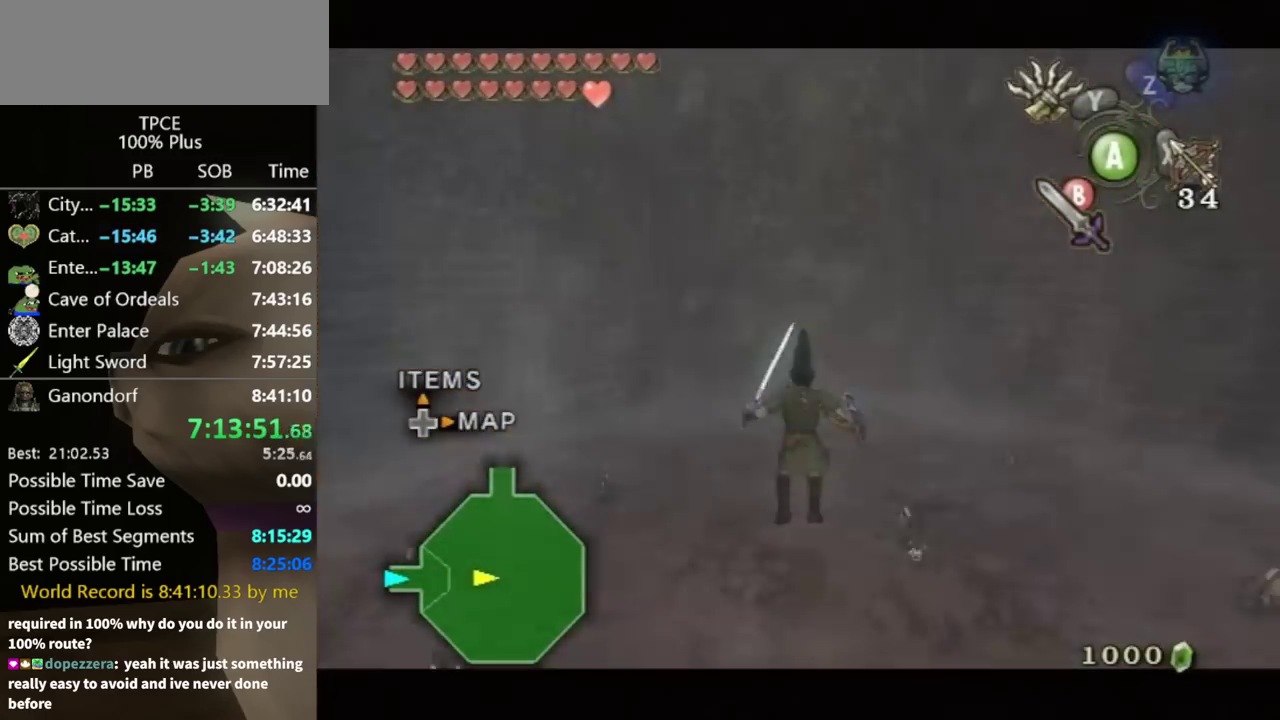
{"buttons": ["L1"], "left_stick": "down", "right_stick": "center", "events": []}